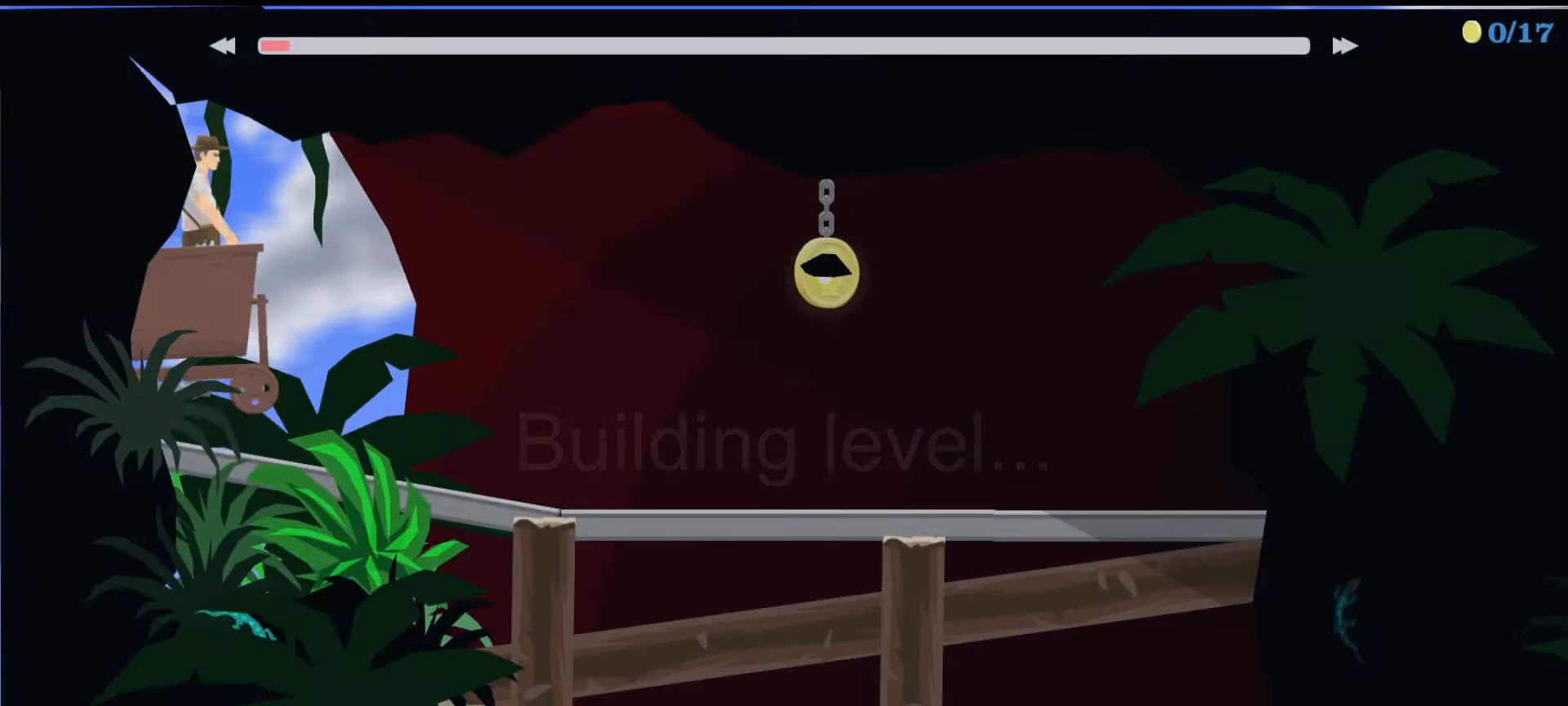
Gameplay with keyboard; each line is a JSON object with the keys held at the frame after it. "events" lists presses ("down") and releases ("up") of "ctrl", "down", "left", "right", "shift", "space", "up" and "z" between this image and that frame as [ms after this image, input, new state], when the widget could be followed in between. No other keys are recorded. Mouse input is not recorded.
{"keys": ["up"], "events": []}
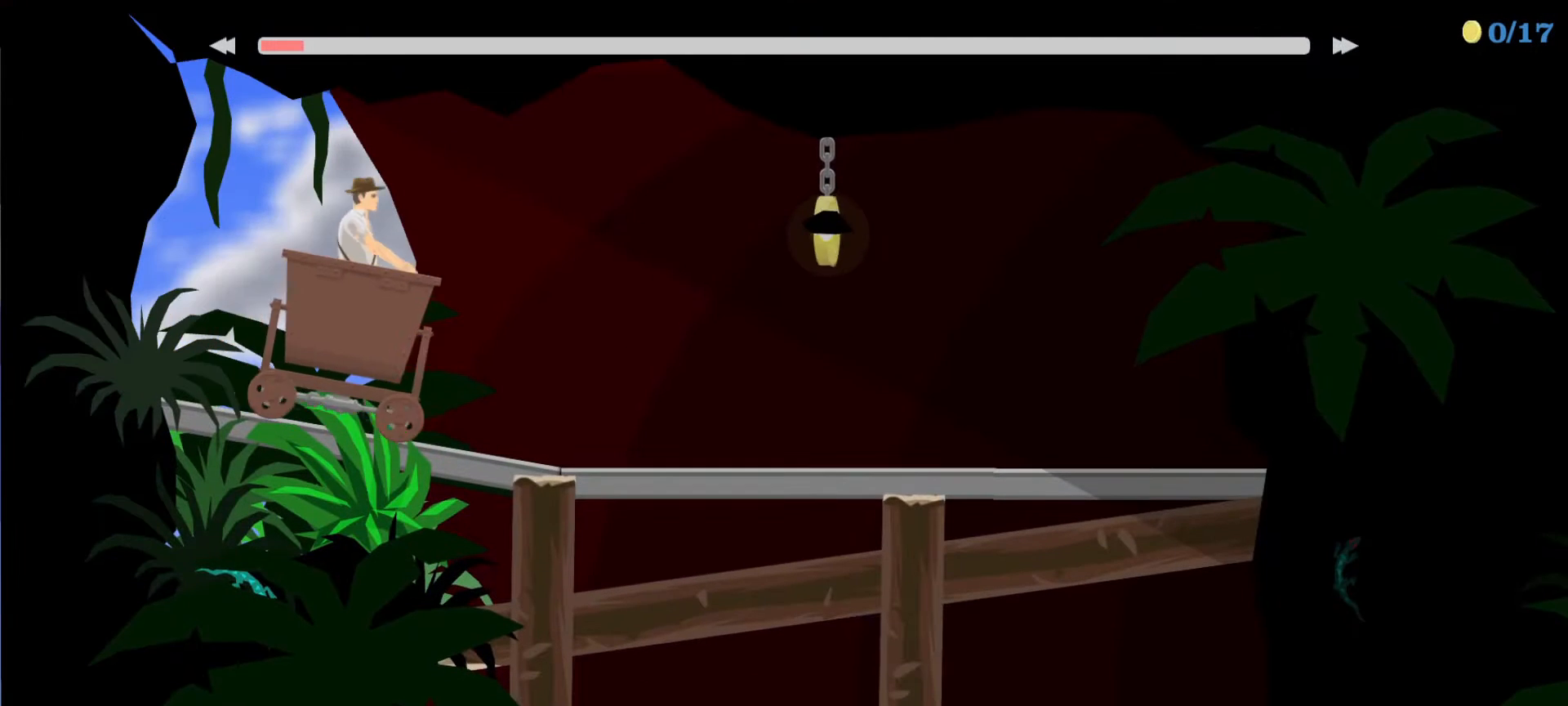
{"keys": ["up"], "events": []}
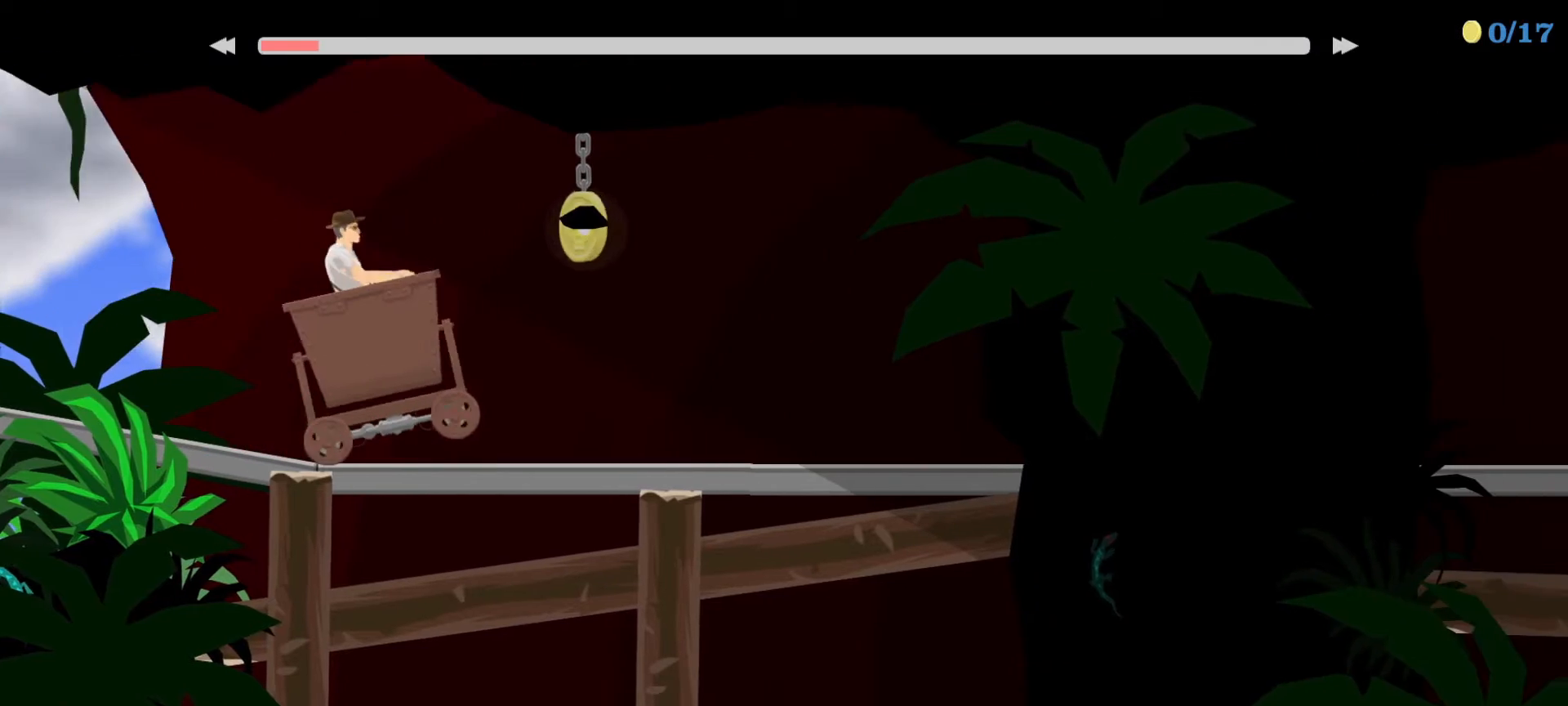
{"keys": ["right", "up"], "events": [[400, "right", "down"]]}
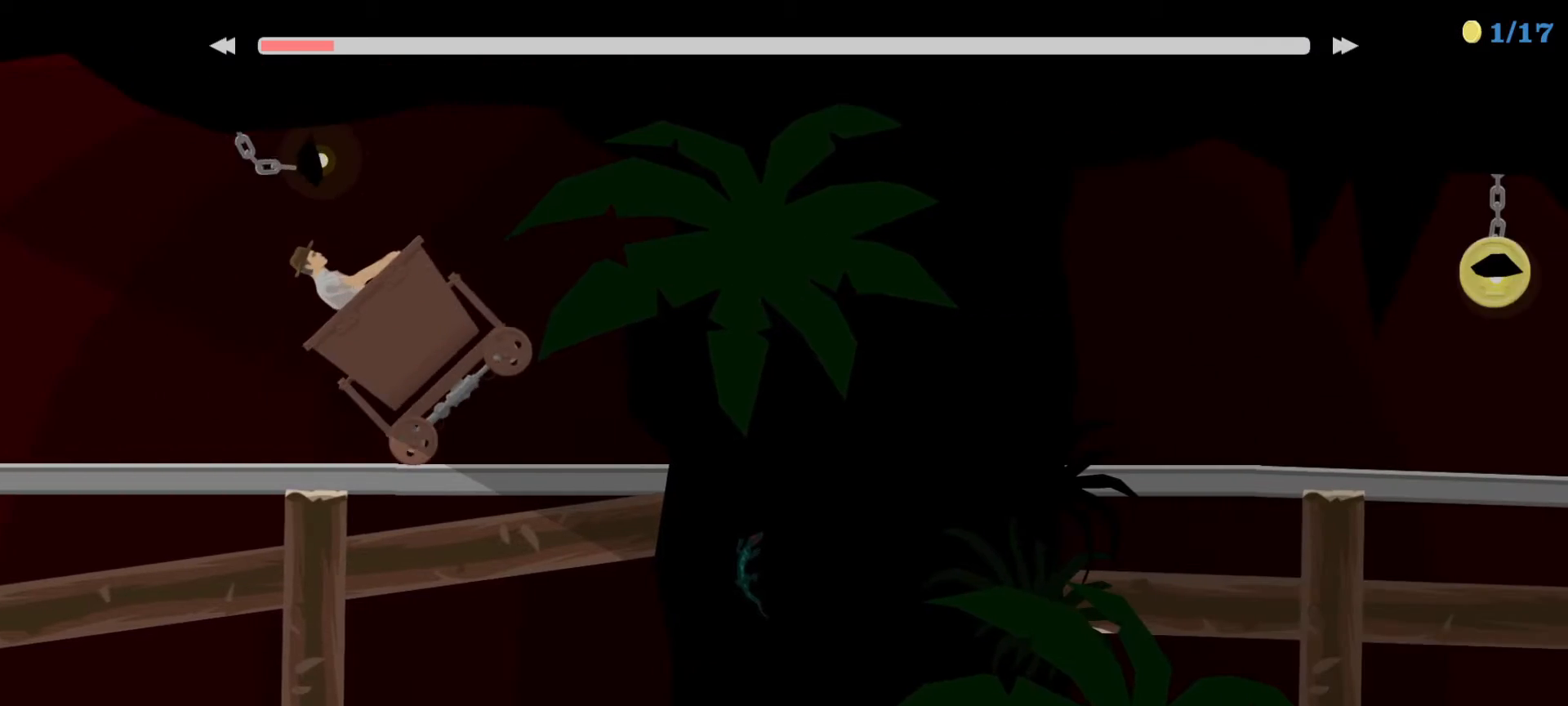
{"keys": ["right", "up"], "events": []}
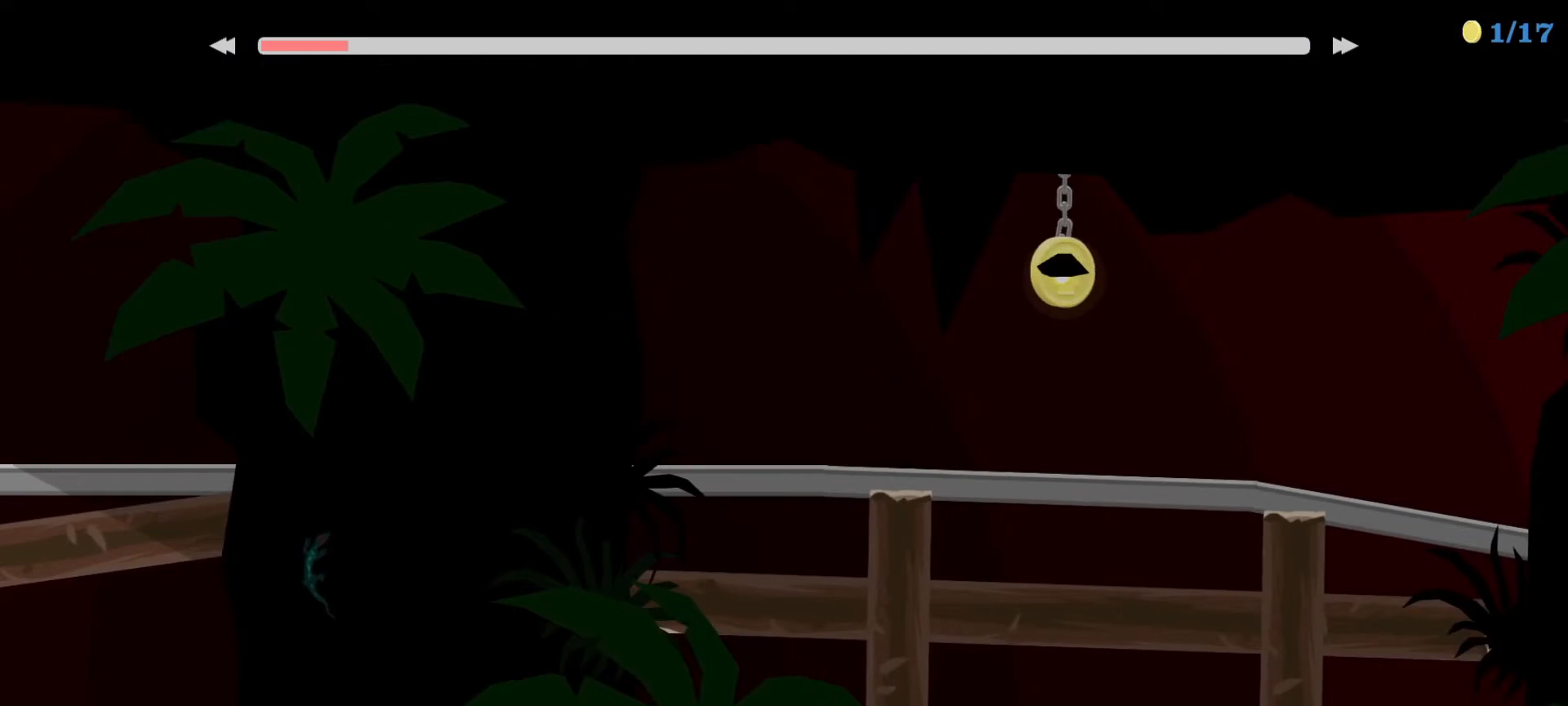
{"keys": ["right", "up"], "events": []}
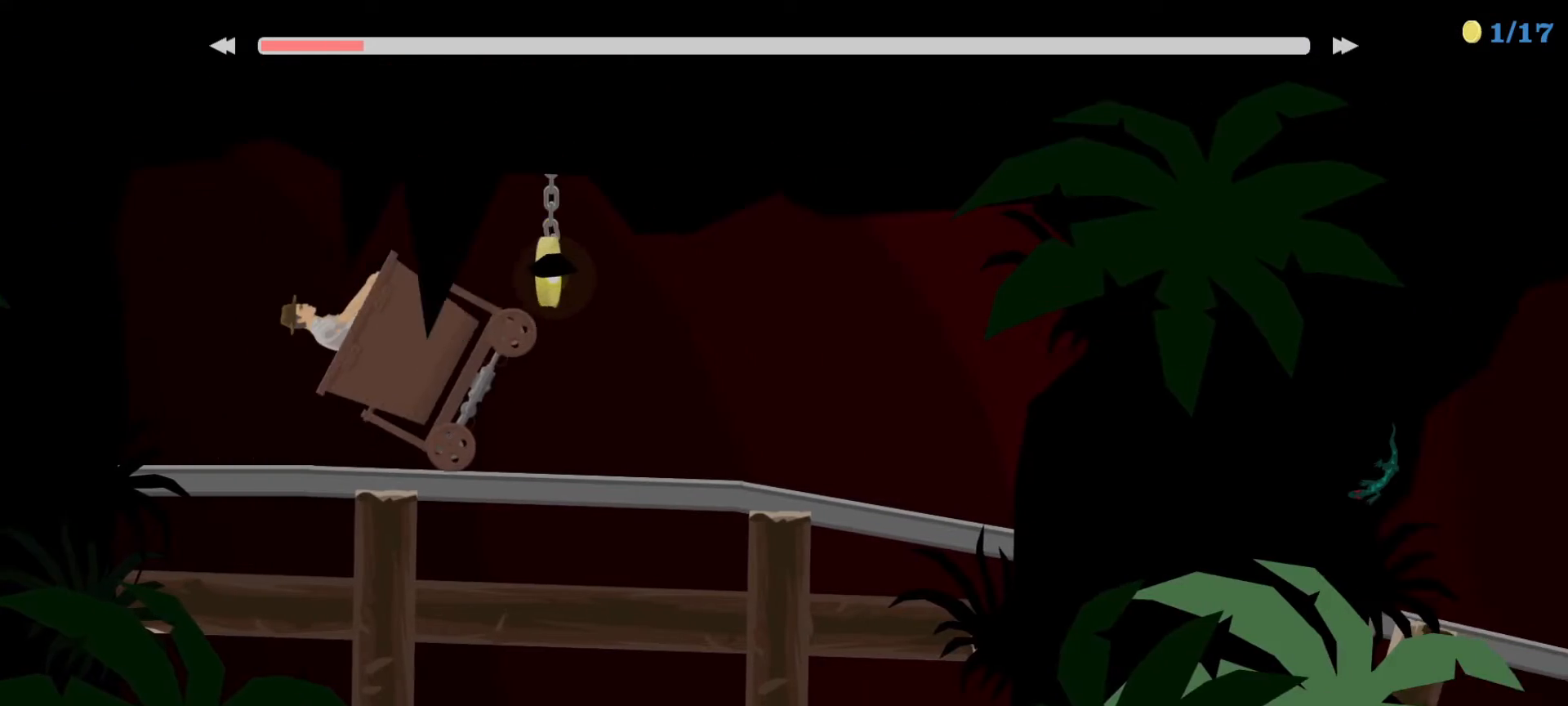
{"keys": ["right"]}
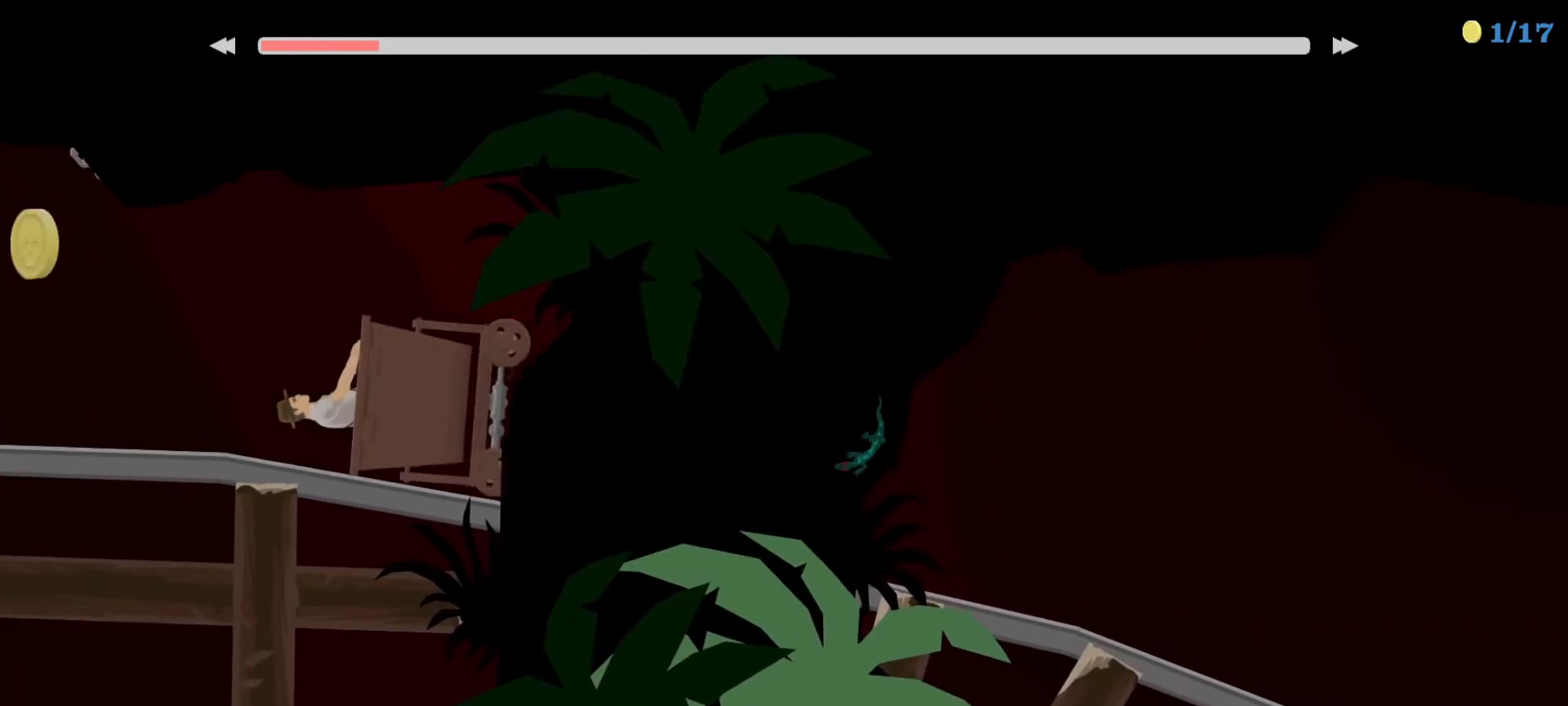
{"keys": ["down", "right"]}